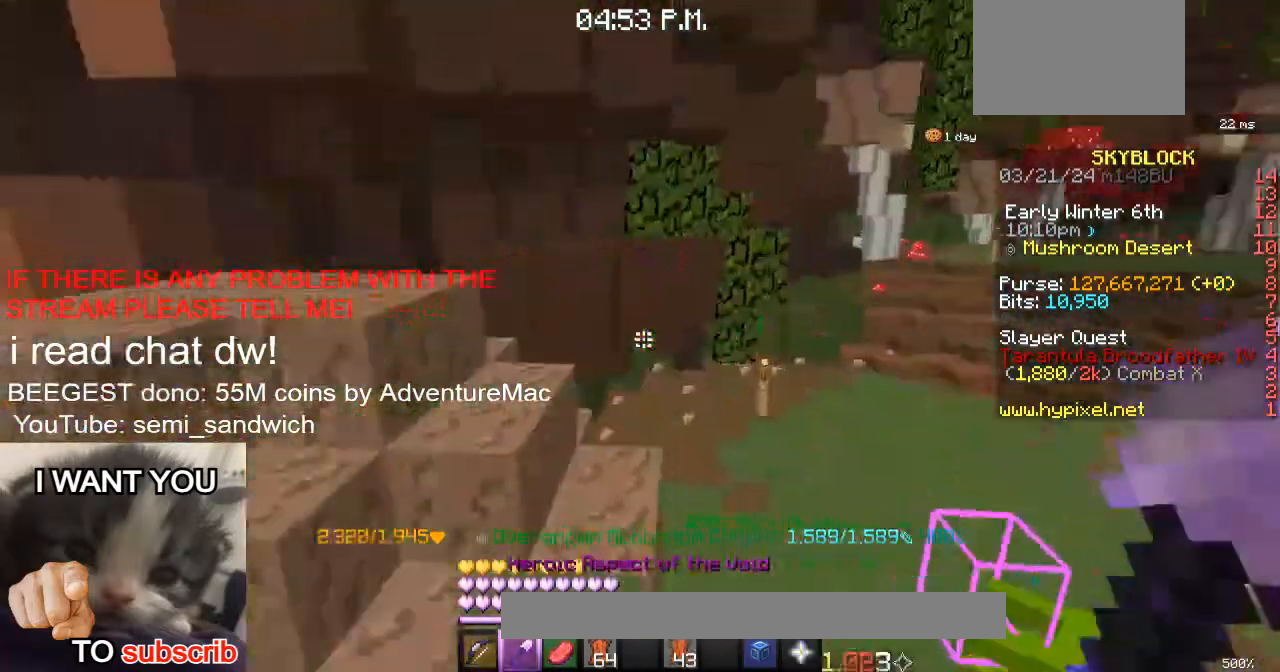
Gameplay with keyboard; each line is a JSON object with the keys held at the frame after it. "events" lists presses ("down") and releases ("up") of "1", "2", "a", "d", "s" and "w" between this image and that frame as [ms after this image, input, new state], when the widget could be followed in between. No other keys are recorded. Mouse input is not recorded.
{"keys": ["w"], "events": [[84, "1", "down"], [317, "1", "up"]]}
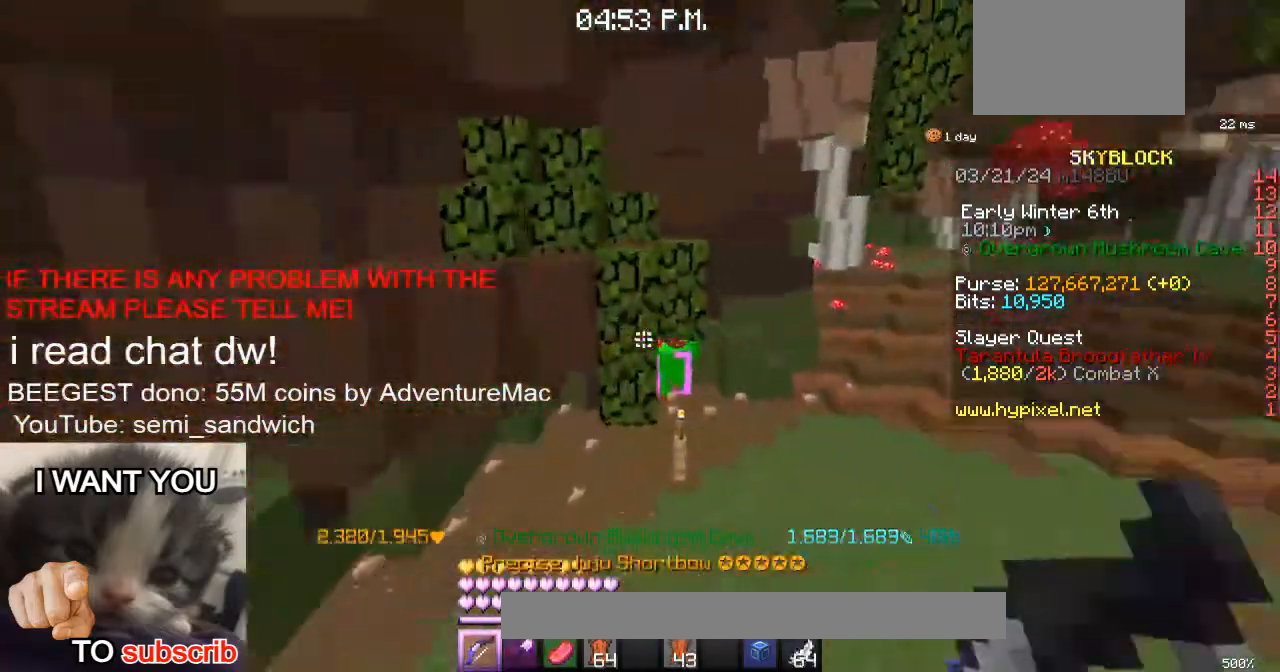
{"keys": ["d", "w"], "events": [[450, "d", "down"]]}
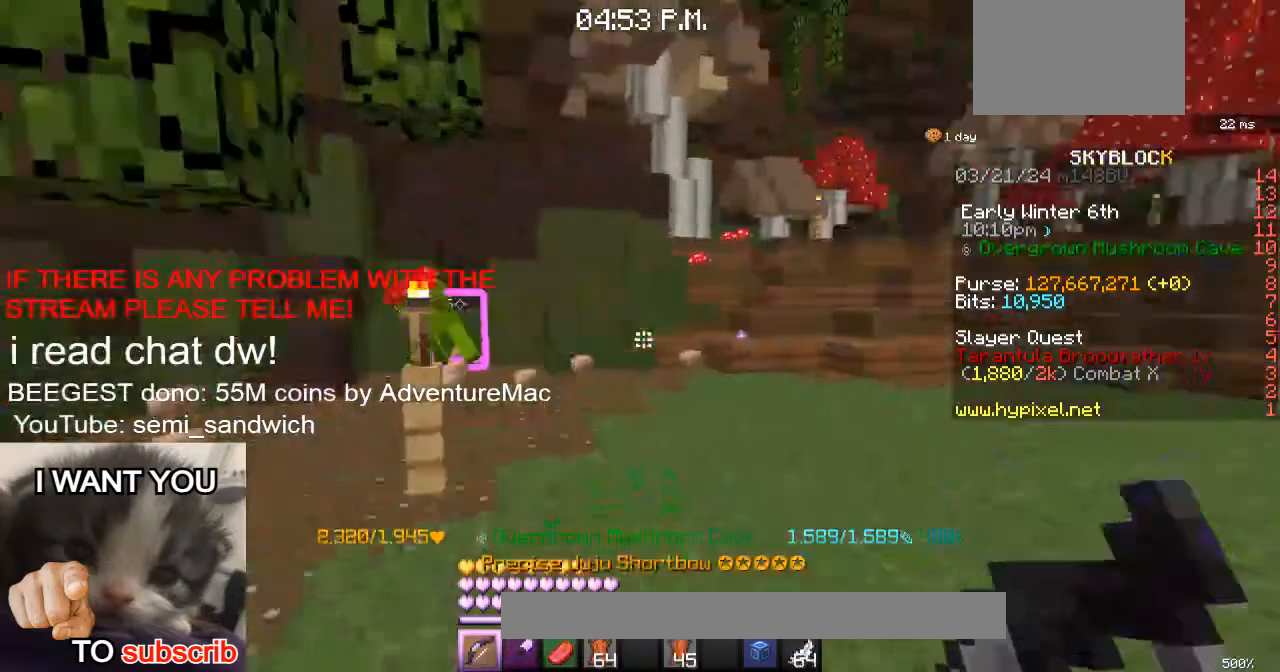
{"keys": ["w"], "events": [[150, "d", "up"]]}
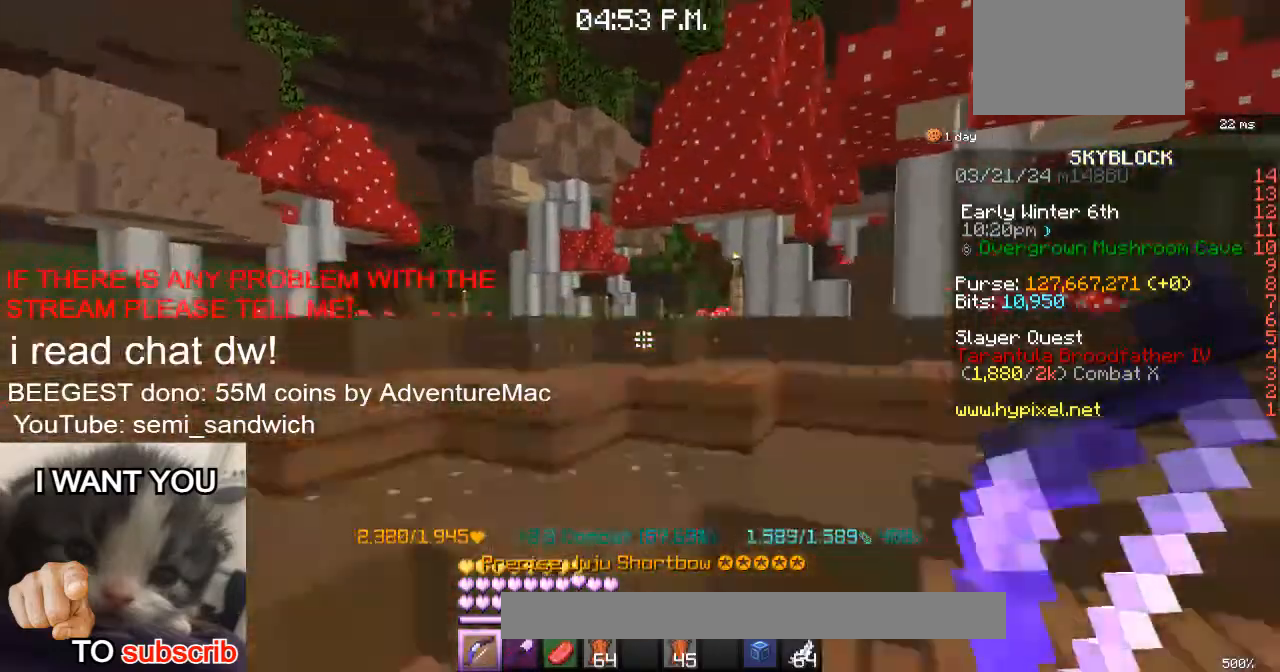
{"keys": ["a", "w"], "events": [[233, "a", "down"]]}
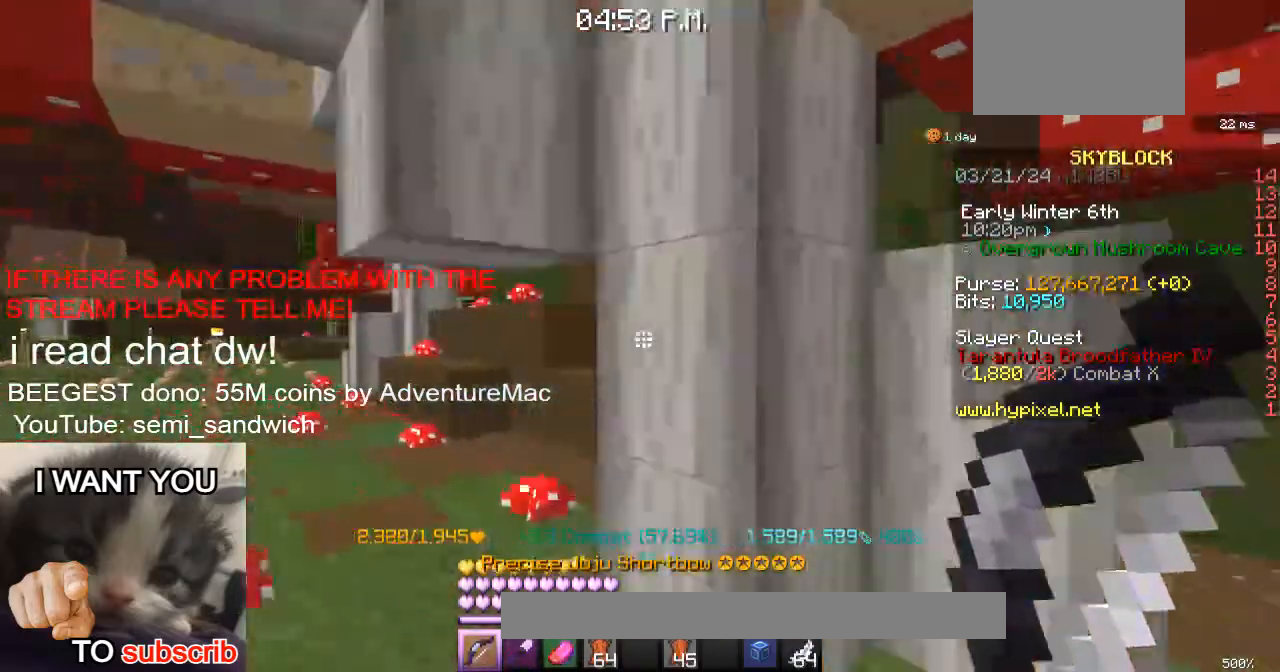
{"keys": ["a", "w"], "events": []}
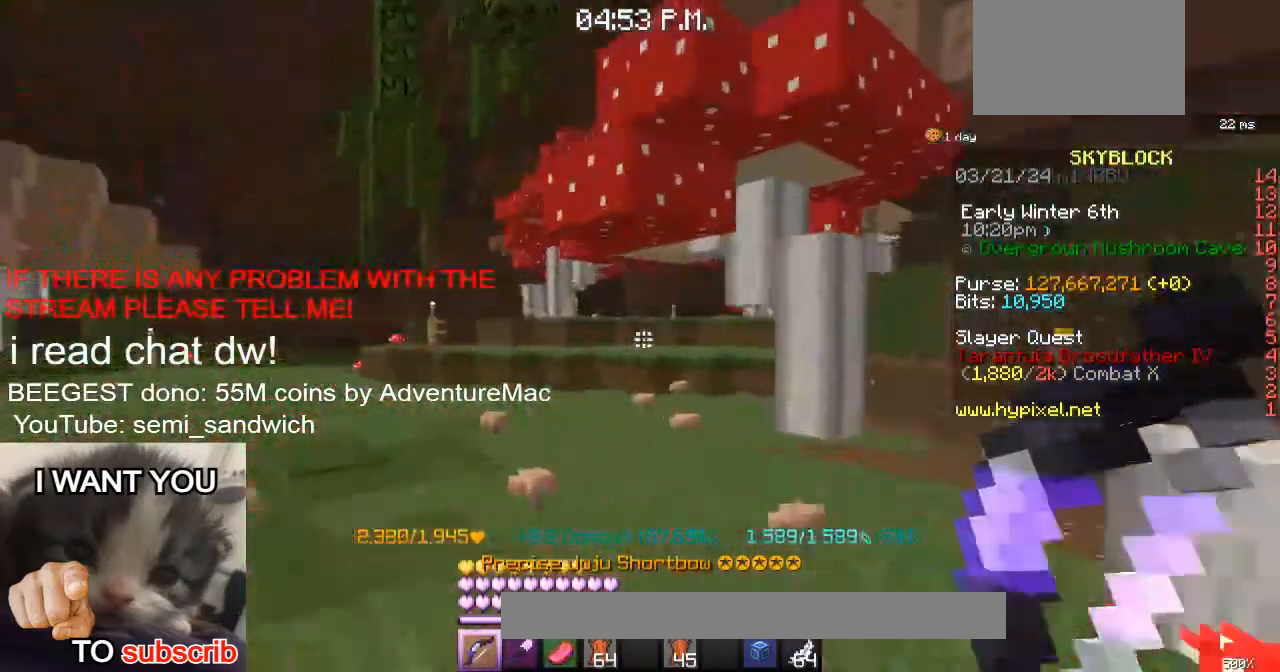
{"keys": ["2", "w"], "events": [[183, "a", "up"], [433, "2", "down"]]}
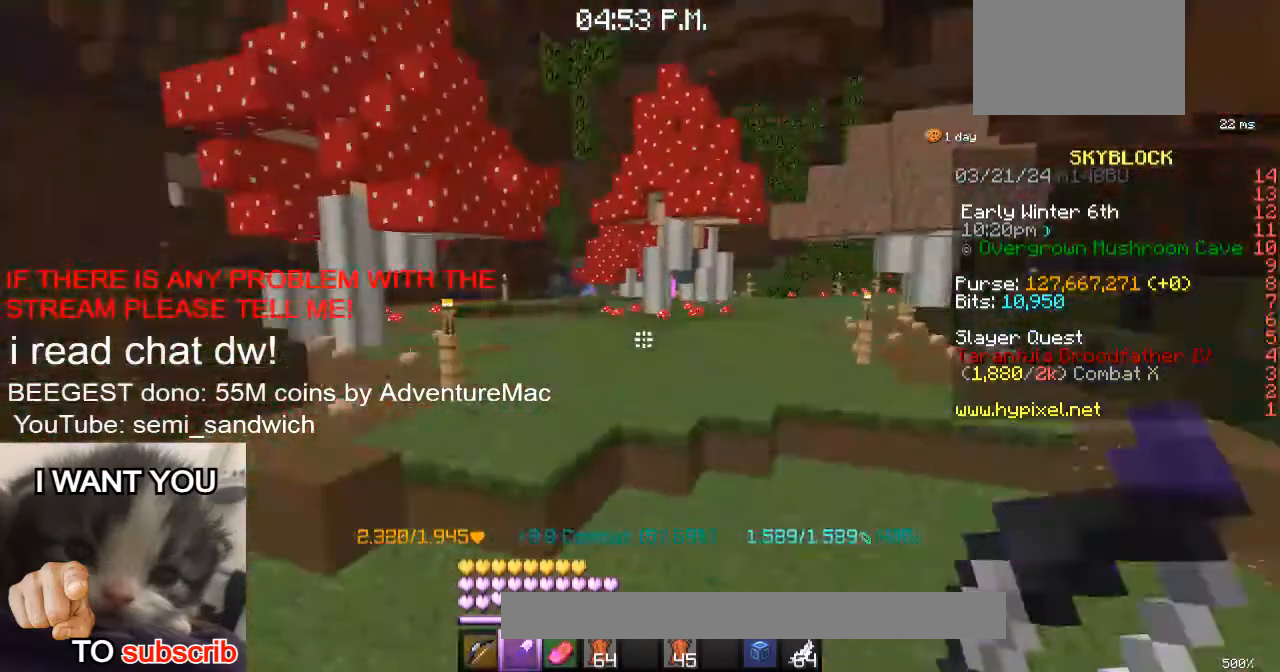
{"keys": ["w"], "events": [[217, "2", "up"]]}
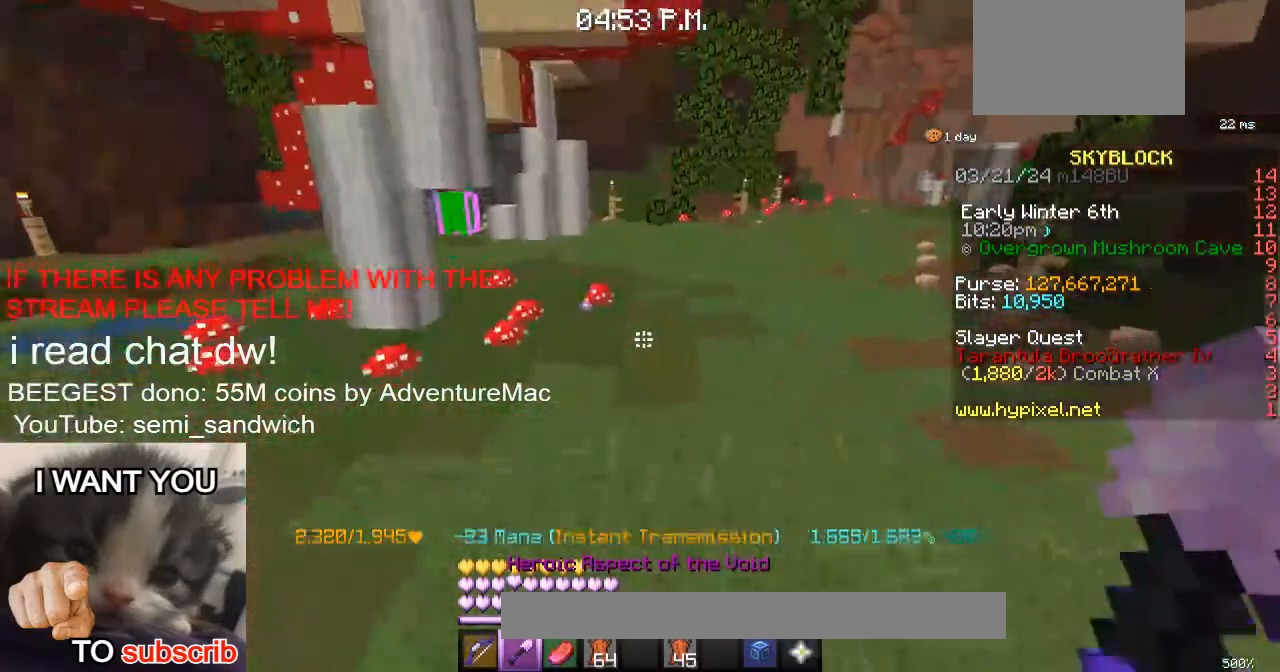
{"keys": ["w"], "events": [[100, "1", "down"], [333, "1", "up"]]}
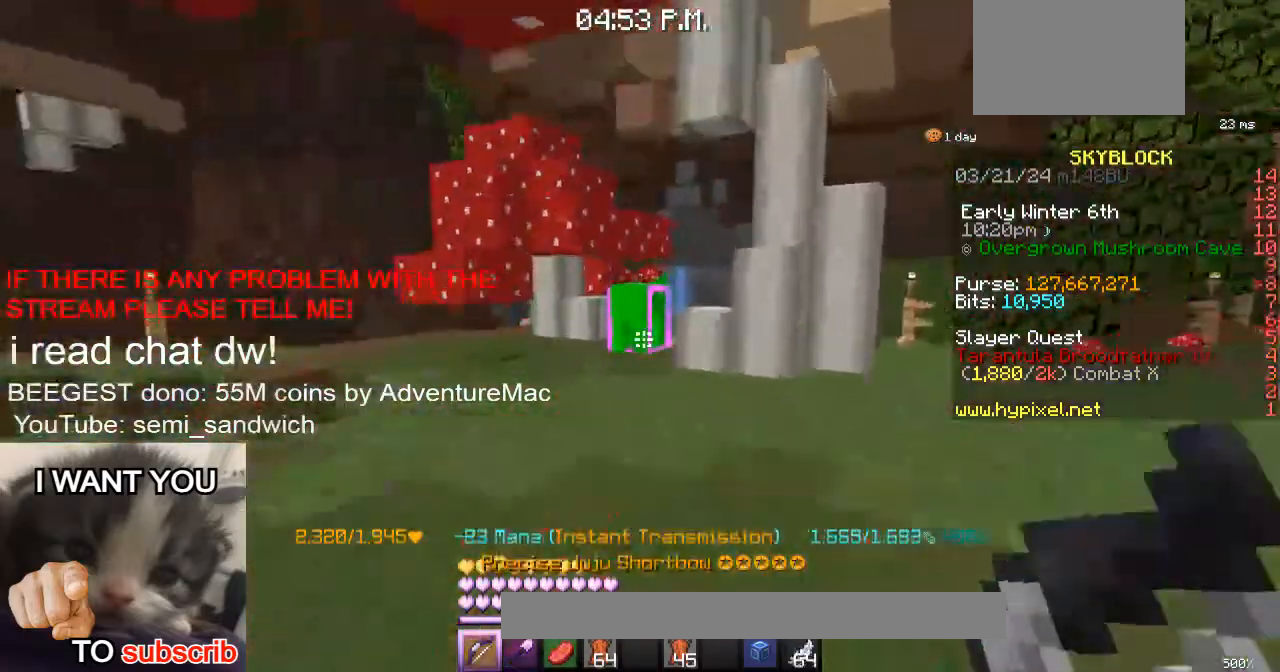
{"keys": ["d"], "events": [[200, "w", "up"], [284, "d", "down"]]}
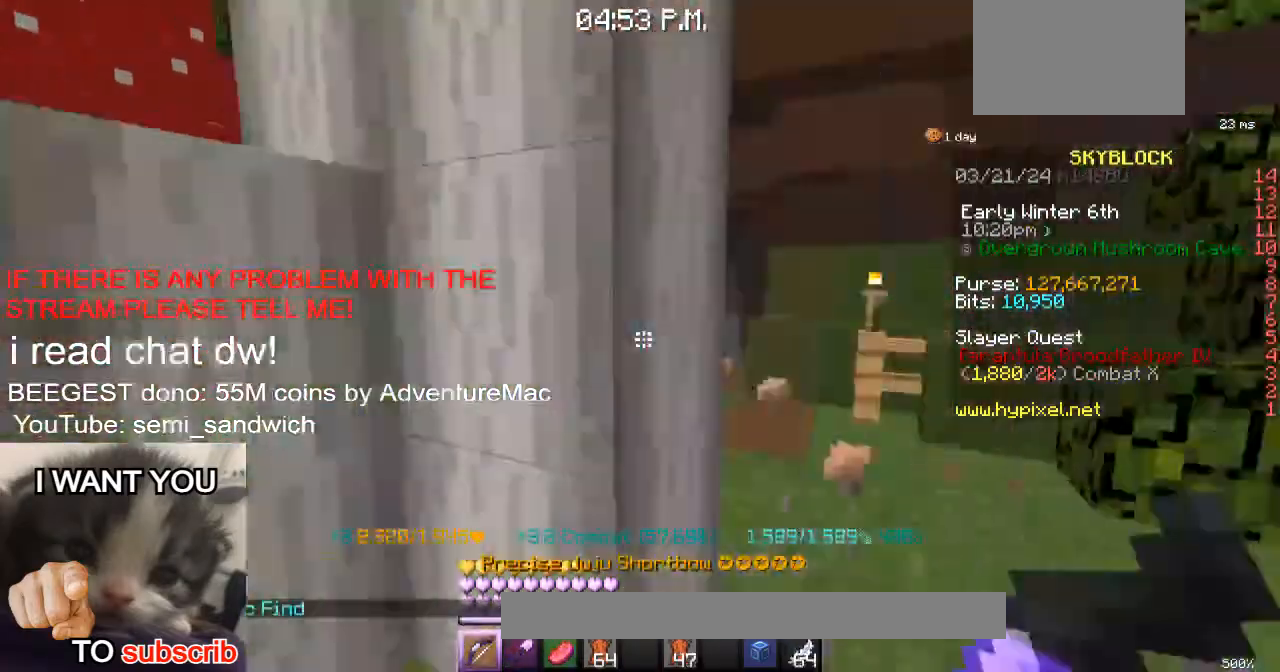
{"keys": ["w"], "events": [[83, "w", "down"], [150, "d", "up"], [167, "2", "down"], [433, "2", "up"]]}
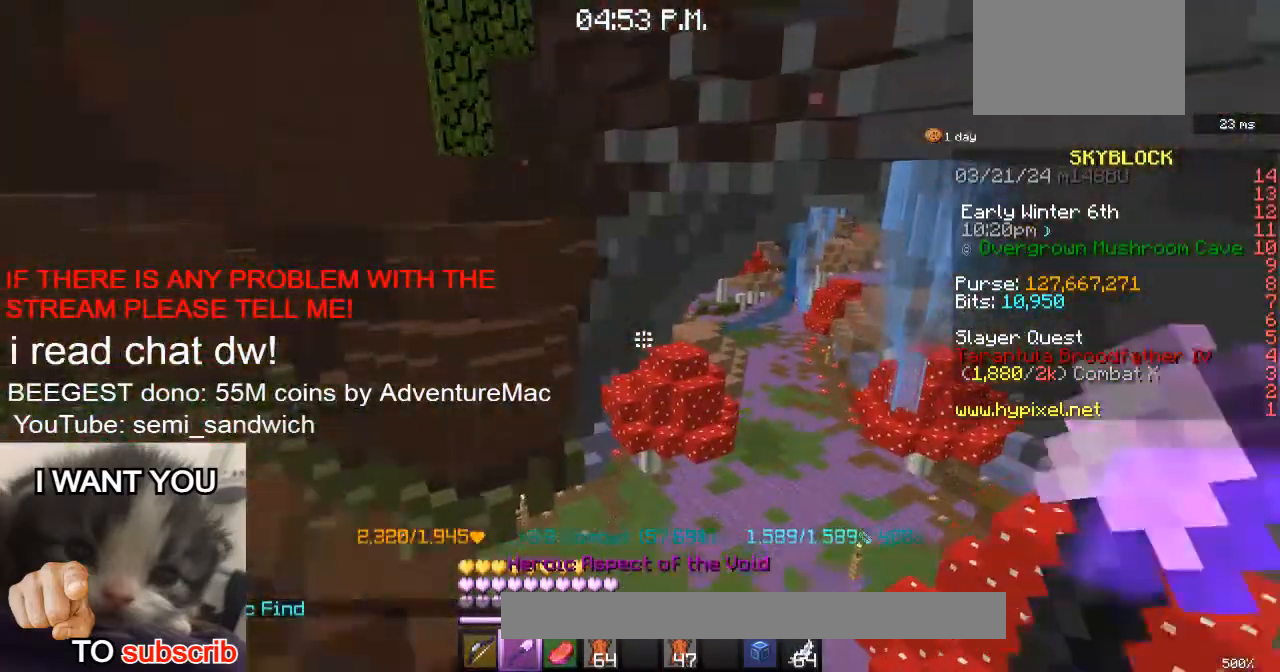
{"keys": ["w"], "events": [[117, "d", "down"], [367, "d", "up"]]}
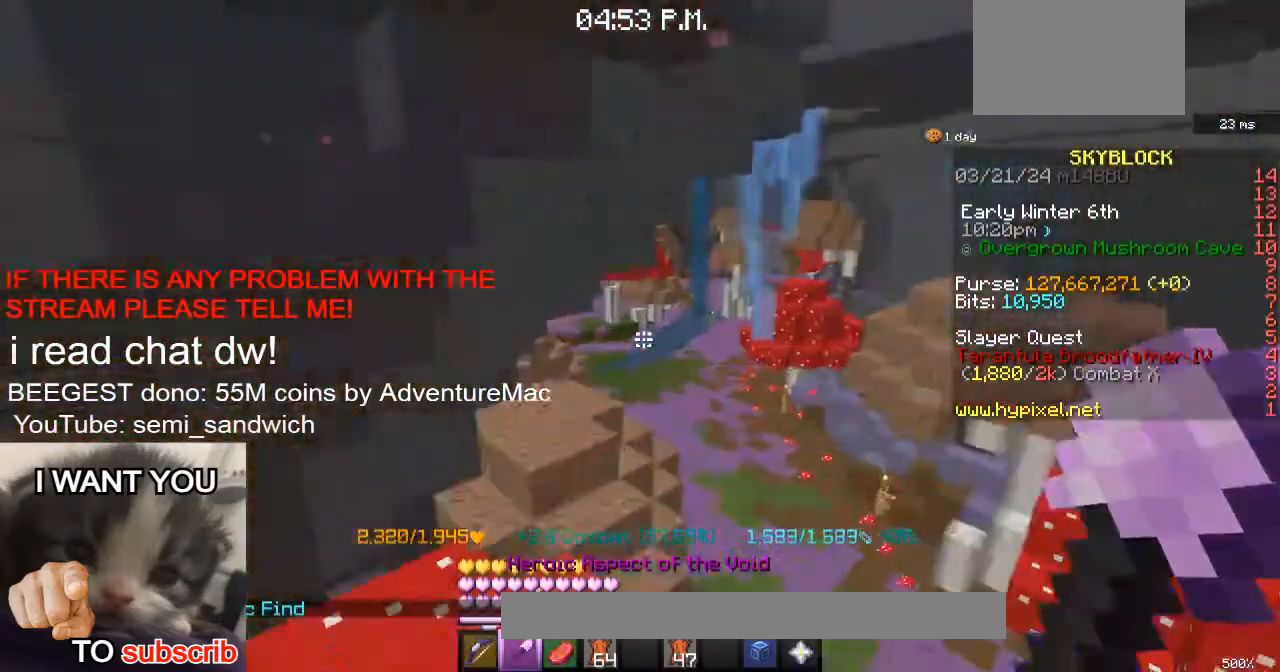
{"keys": ["w"], "events": []}
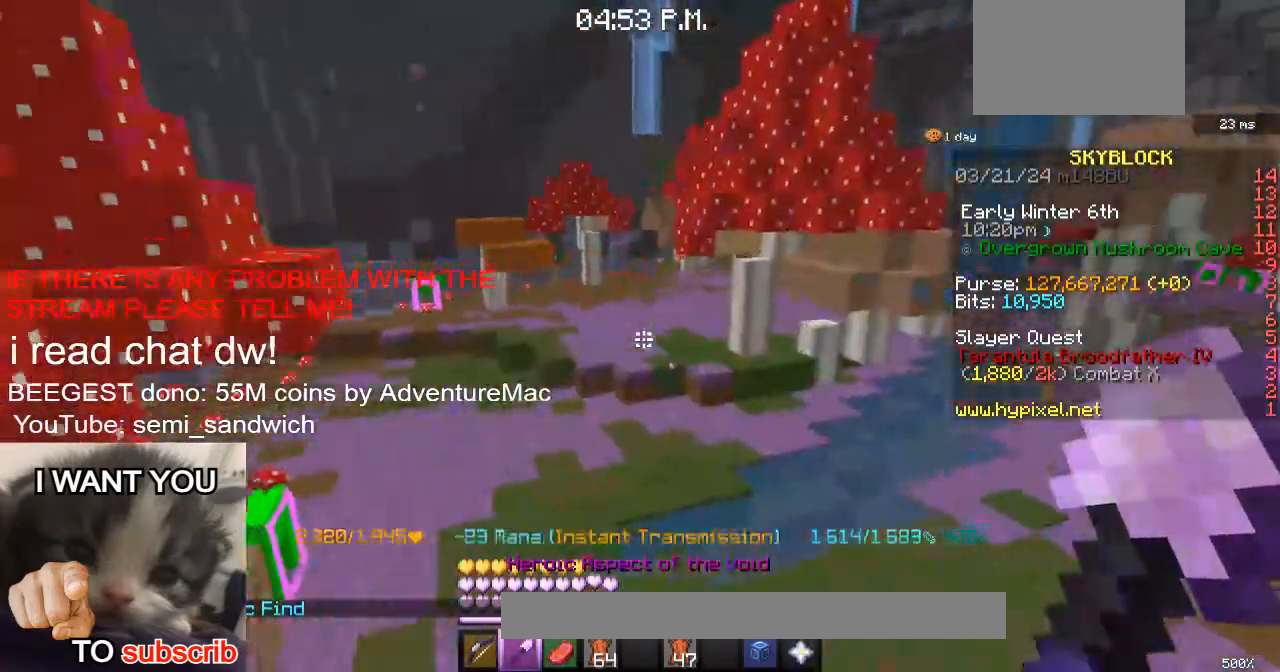
{"keys": ["w"], "events": [[17, "1", "down"], [284, "1", "up"]]}
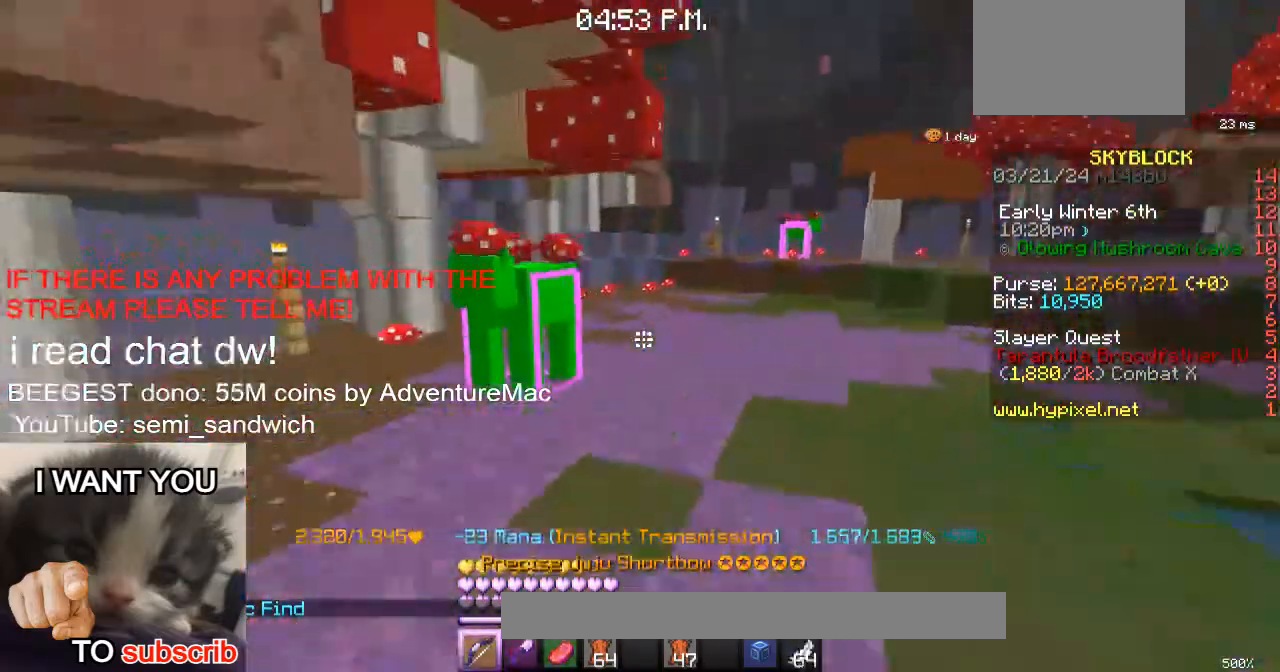
{"keys": ["w"], "events": [[83, "1", "down"], [83, "w", "up"], [267, "1", "up"], [317, "w", "down"]]}
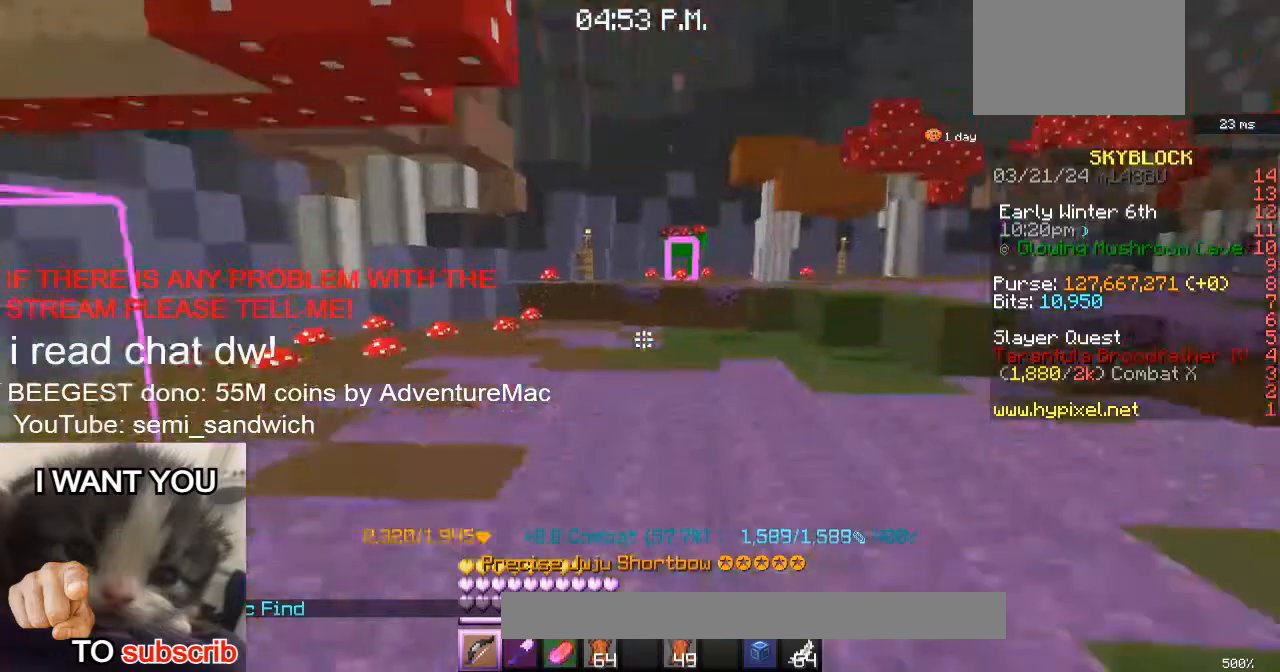
{"keys": [], "events": [[367, "w", "up"]]}
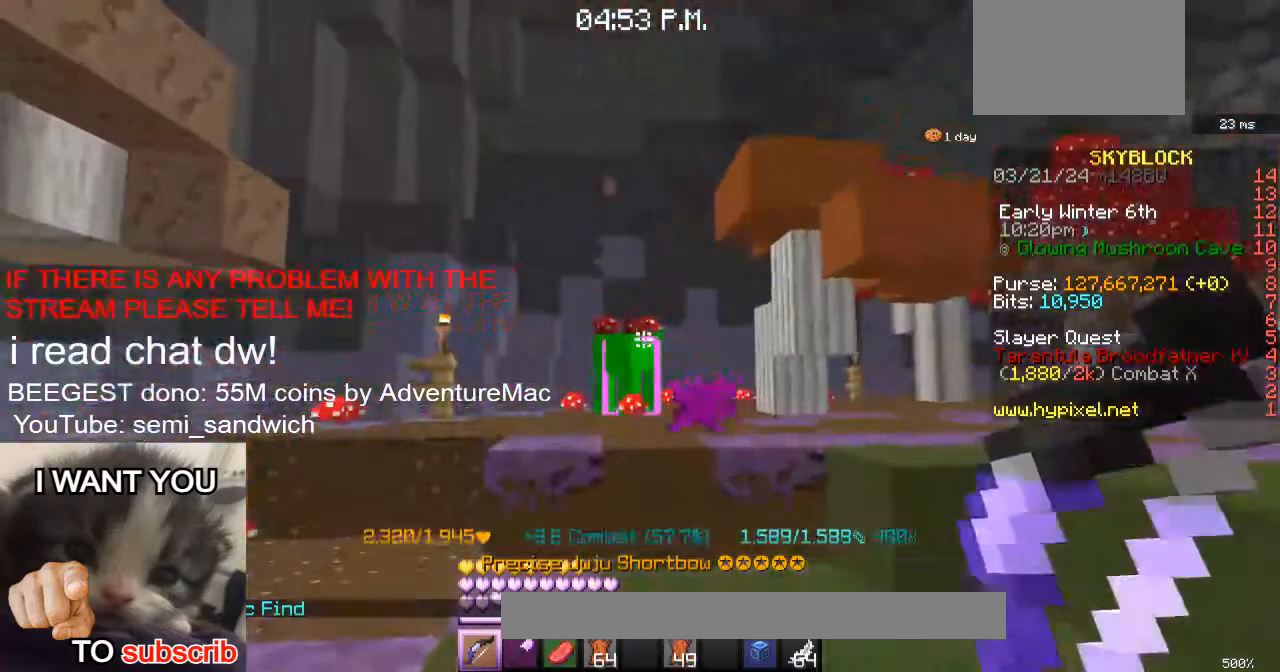
{"keys": ["d", "w"], "events": [[417, "w", "down"], [467, "d", "down"]]}
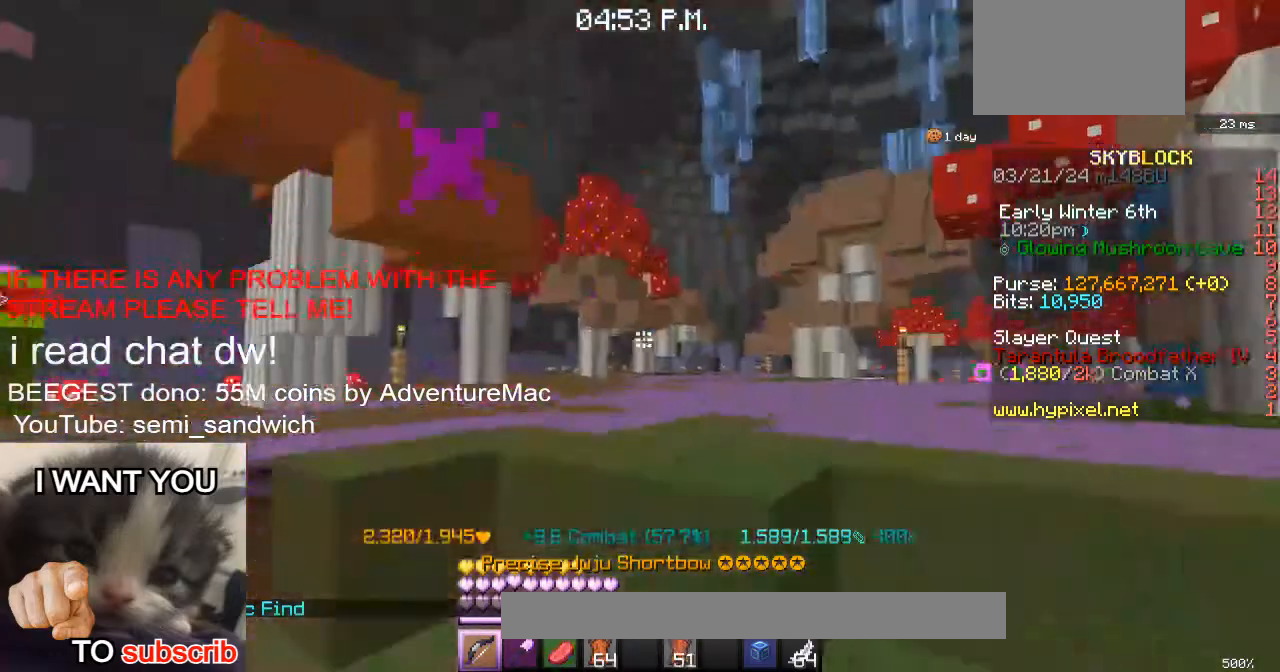
{"keys": [], "events": [[150, "d", "up"], [301, "w", "up"]]}